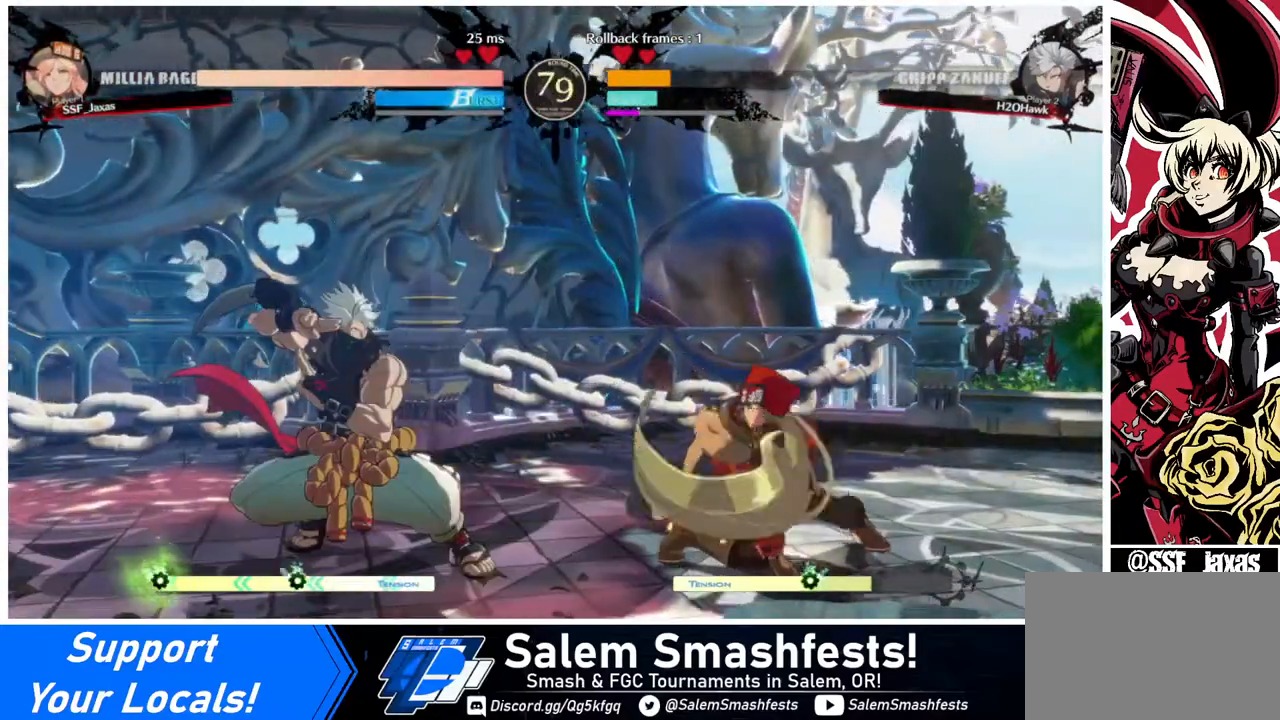
Gameplay with a controller (arcade stick); each line is a JSON object with the inputs held at the frame after it. "events" lists button and stick changes between this image and that frame as [ms after this image, input, new state], when the widget could be followed in between. Not read: L3 R3.
{"buttons": ["DPAD_RIGHT"], "events": [[240, "DPAD_RIGHT", "down"]]}
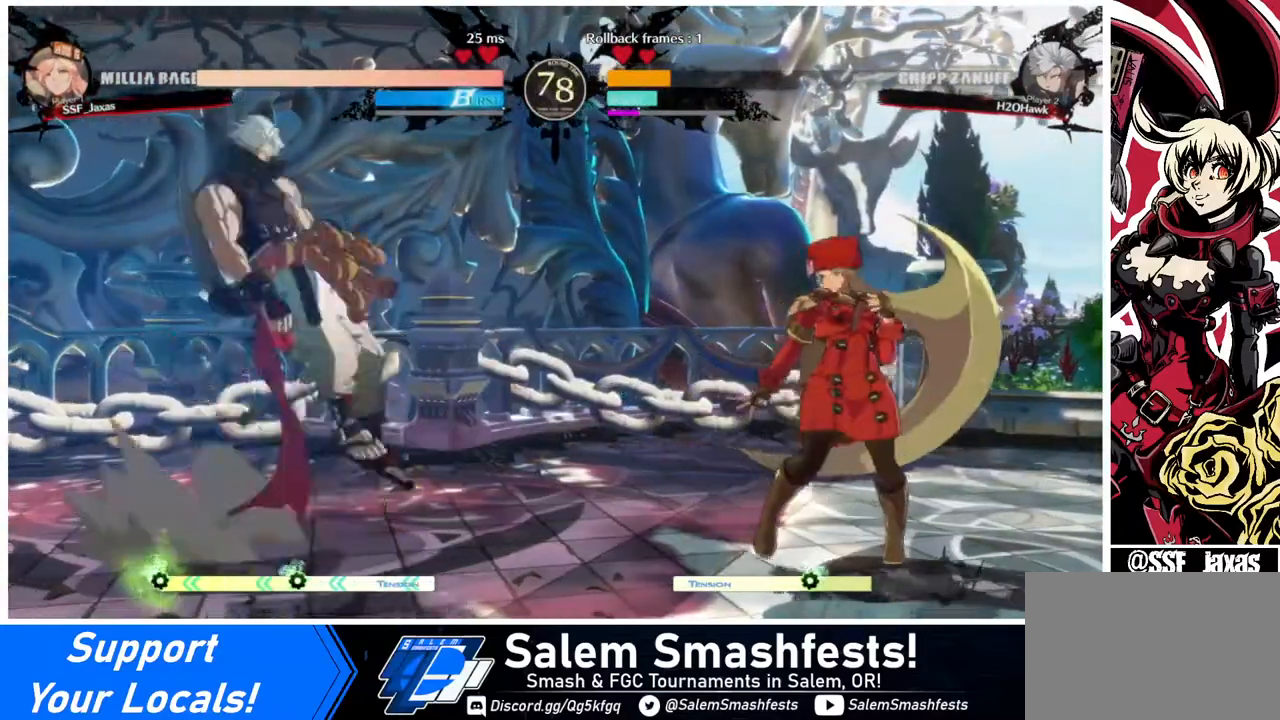
{"buttons": ["DPAD_LEFT"], "events": [[320, "DPAD_LEFT", "down"], [320, "DPAD_RIGHT", "up"]]}
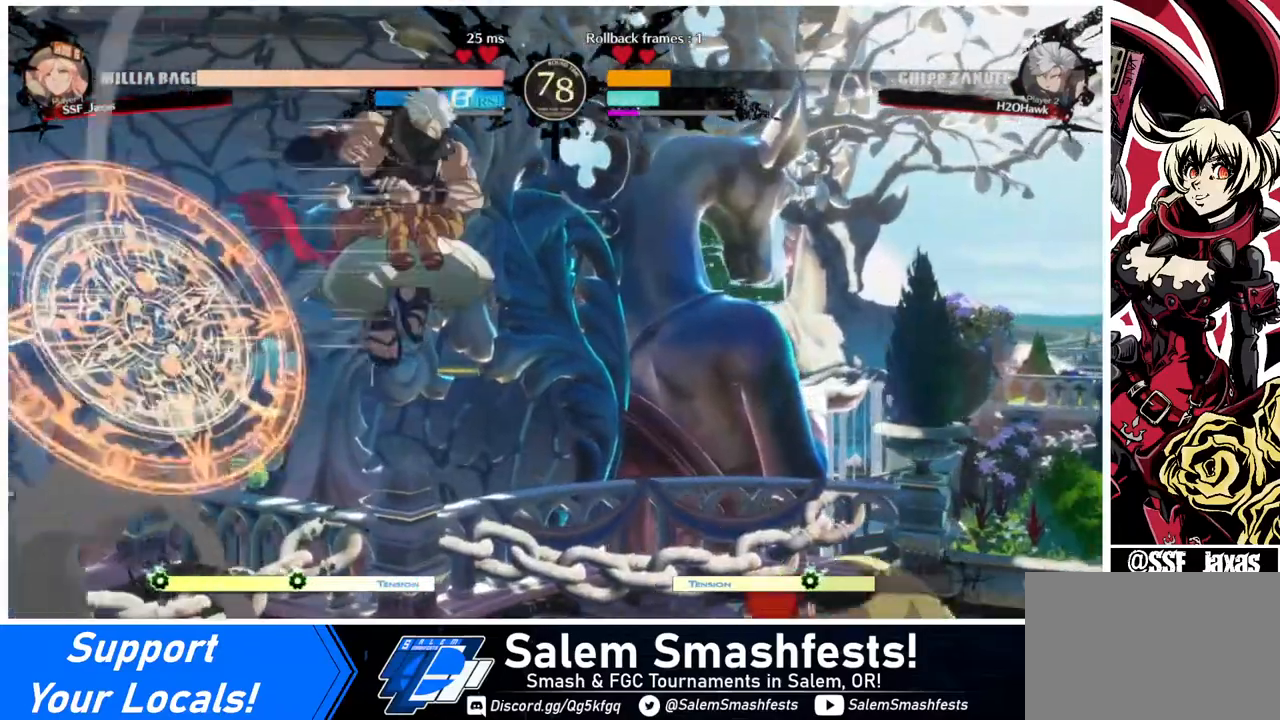
{"buttons": ["CROSS", "DPAD_RIGHT"], "events": [[40, "CROSS", "down"], [80, "DPAD_LEFT", "up"], [160, "CROSS", "up"], [160, "DPAD_DOWN", "down"], [240, "DPAD_RIGHT", "down"], [400, "DPAD_DOWN", "up"], [480, "CROSS", "down"]]}
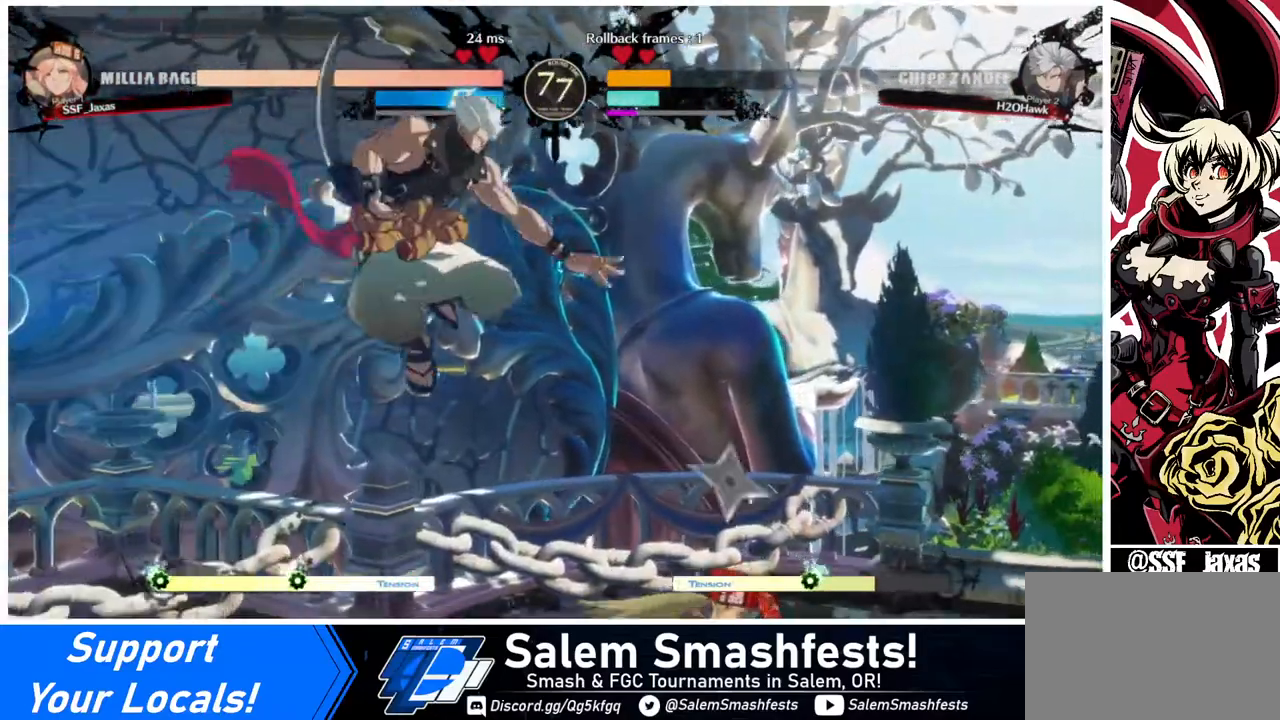
{"buttons": ["SQUARE", "DPAD_DOWN", "DPAD_RIGHT"], "events": [[80, "CROSS", "up"], [160, "DPAD_DOWN", "down"], [400, "SQUARE", "down"]]}
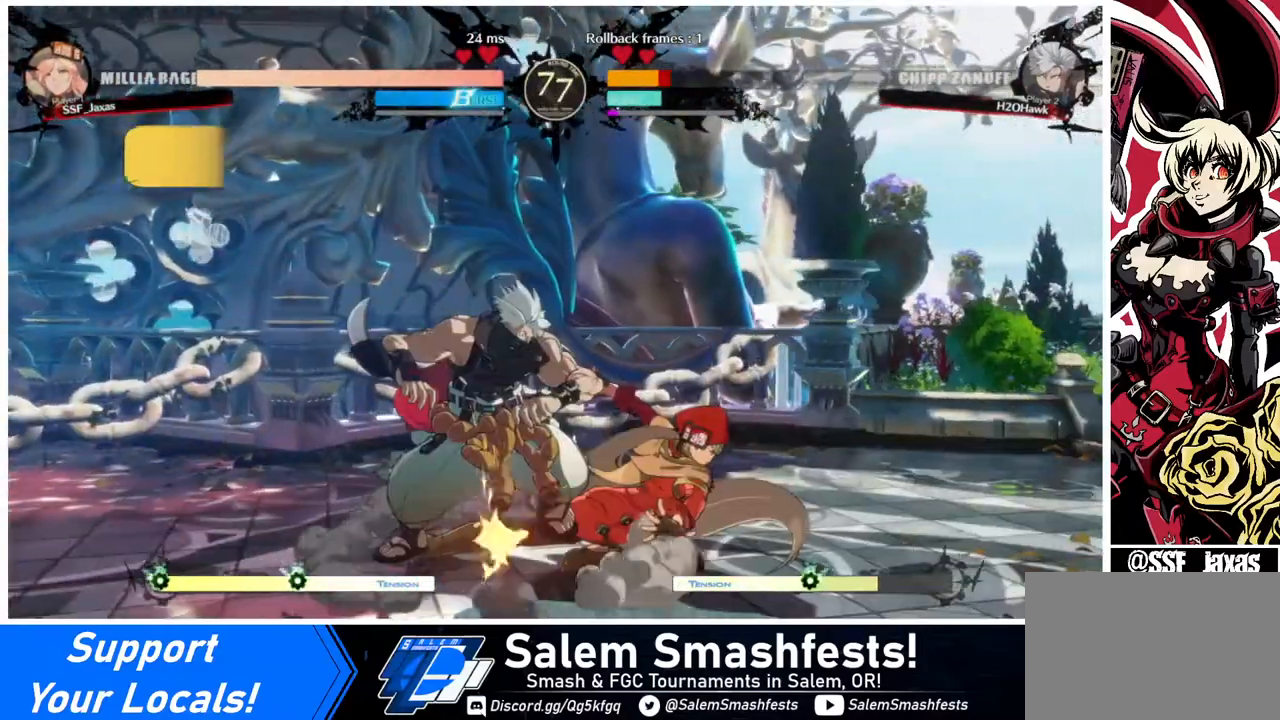
{"buttons": ["DPAD_LEFT"], "events": [[40, "SQUARE", "up"], [80, "R2", "down"], [240, "DPAD_DOWN", "up"], [240, "R2", "up"], [280, "DPAD_RIGHT", "up"], [440, "DPAD_DOWN", "down"], [480, "DPAD_LEFT", "down"], [520, "DPAD_DOWN", "up"]]}
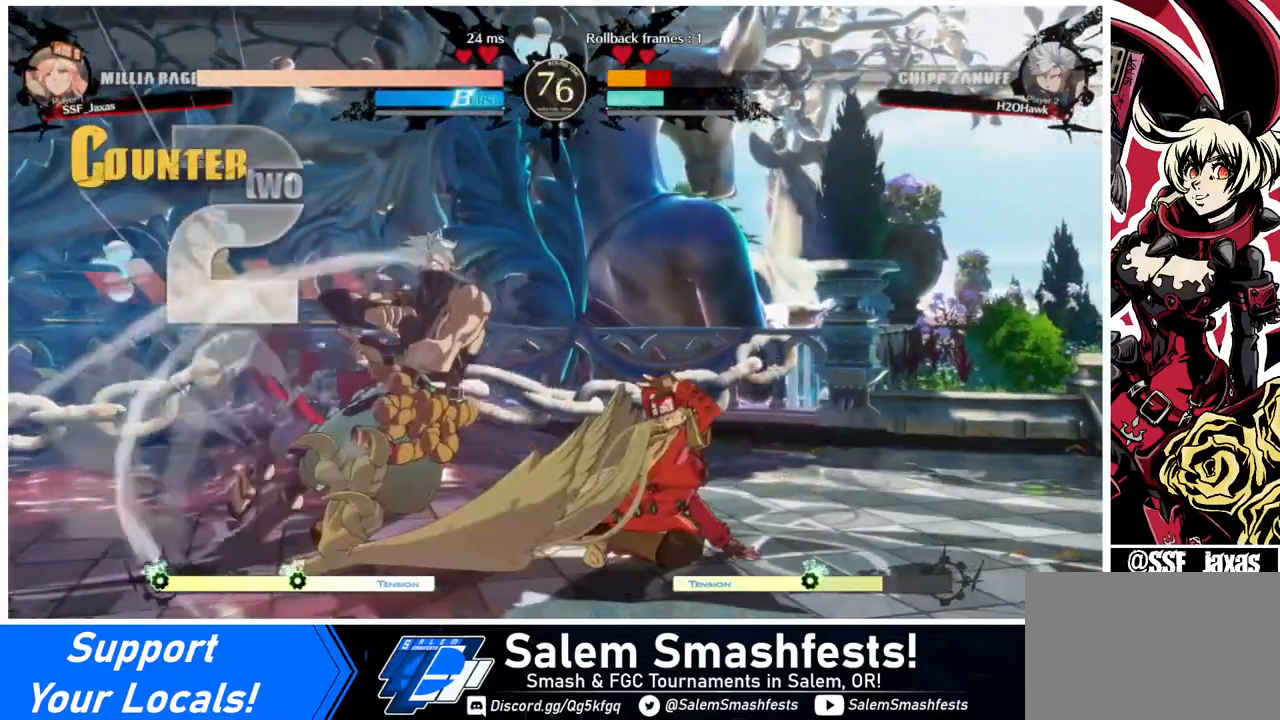
{"buttons": [], "events": [[40, "R1", "down"], [160, "DPAD_LEFT", "up"], [160, "R1", "up"]]}
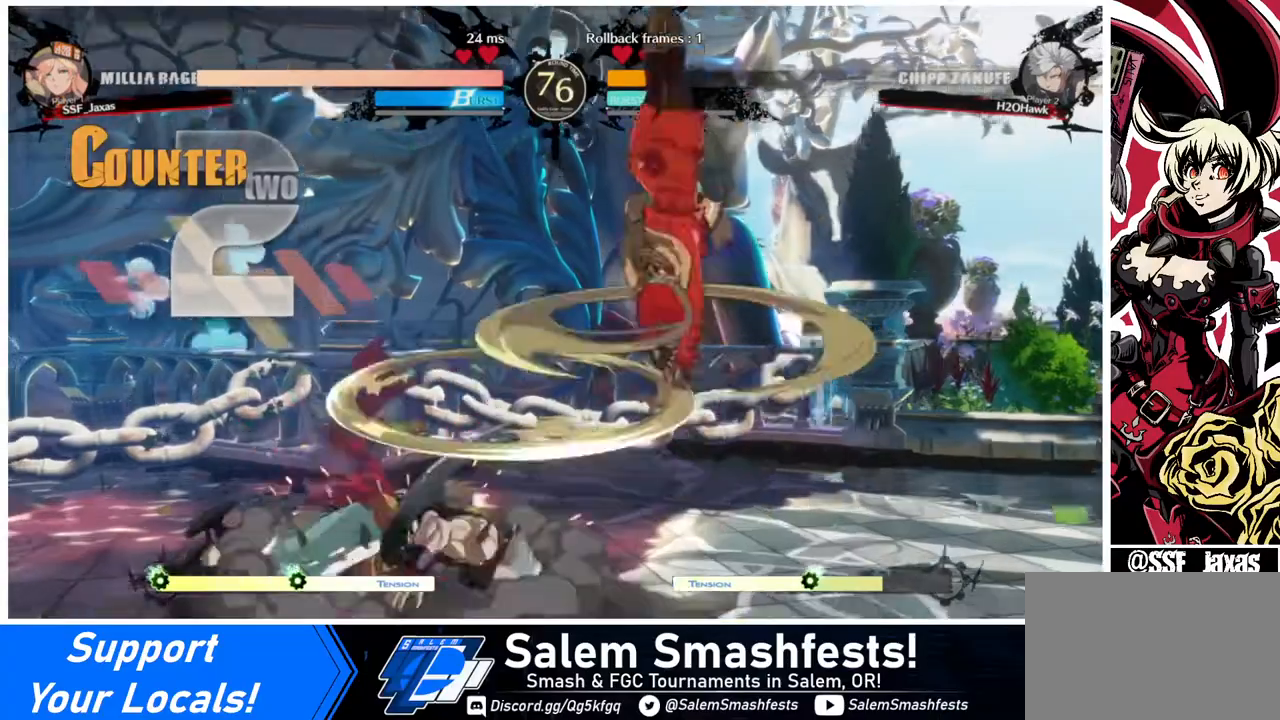
{"buttons": ["DPAD_LEFT"], "events": [[440, "DPAD_DOWN", "down"], [480, "DPAD_LEFT", "down"], [520, "DPAD_DOWN", "up"]]}
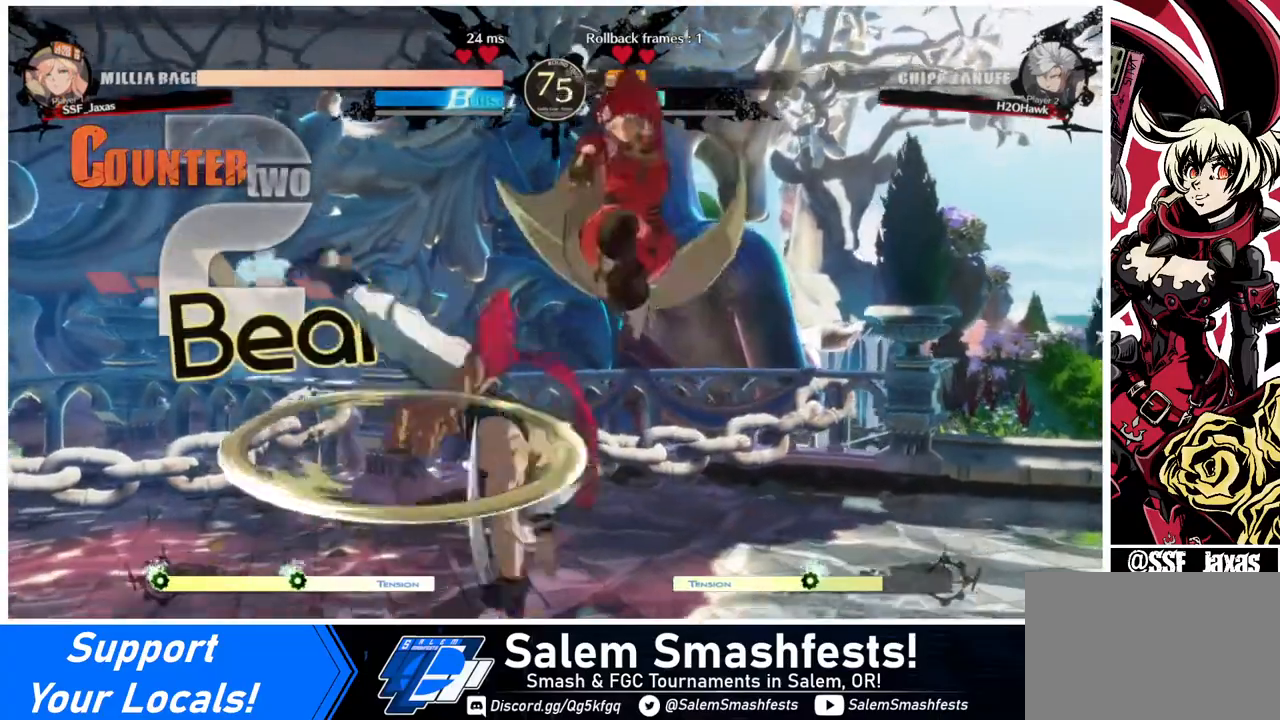
{"buttons": [], "events": [[40, "R1", "down"], [160, "R1", "up"], [200, "DPAD_LEFT", "up"]]}
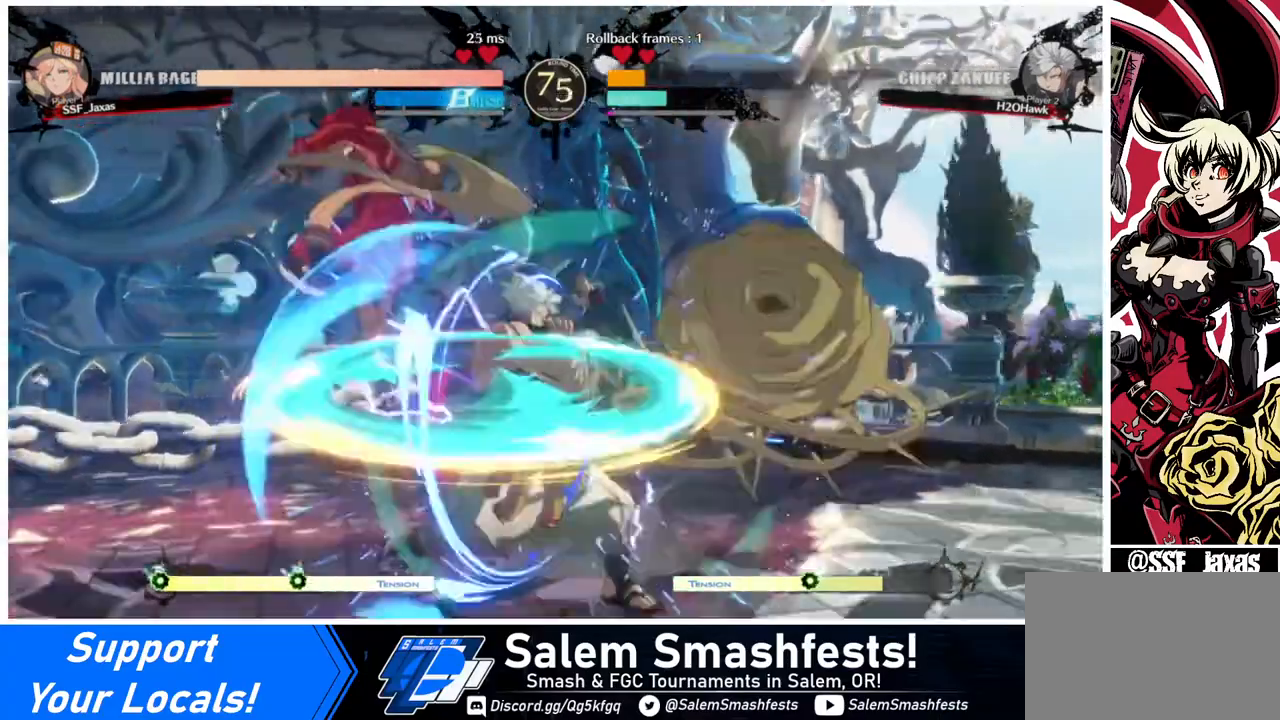
{"buttons": [], "events": [[360, "TRIANGLE", "down"], [440, "TRIANGLE", "up"]]}
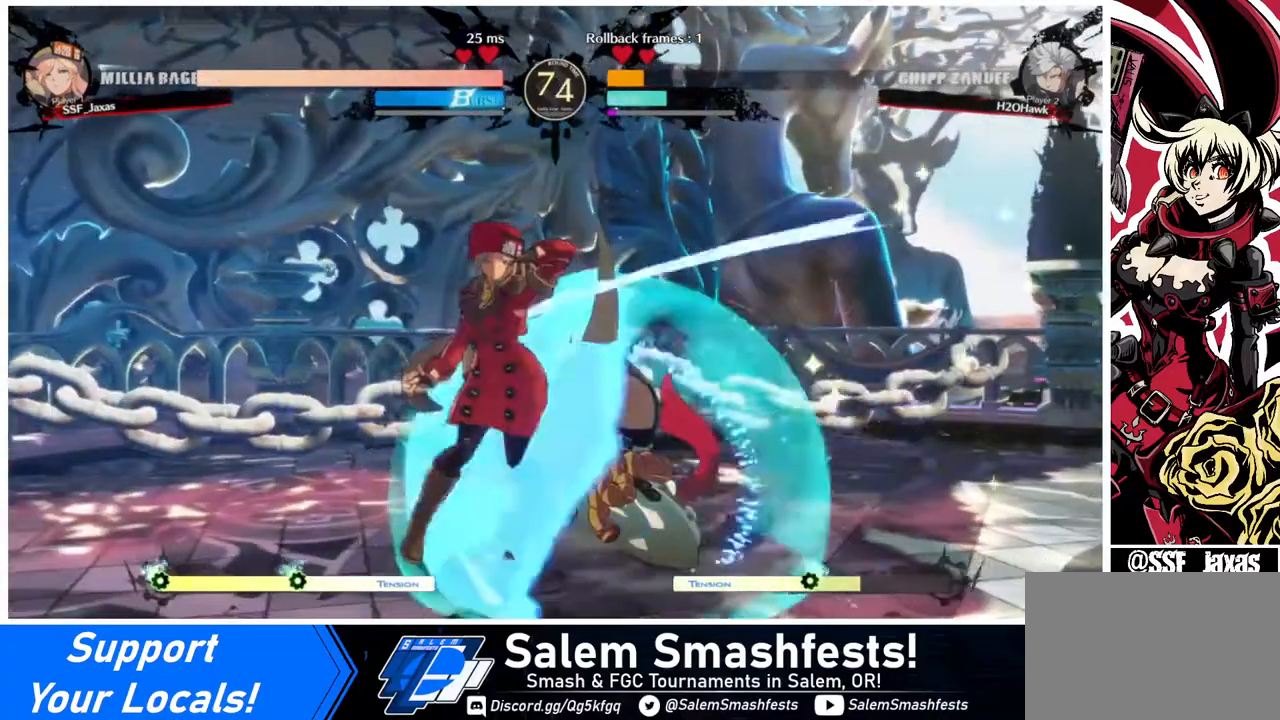
{"buttons": ["DPAD_RIGHT"], "events": [[320, "DPAD_DOWN", "down"], [400, "DPAD_RIGHT", "down"], [440, "DPAD_DOWN", "up"]]}
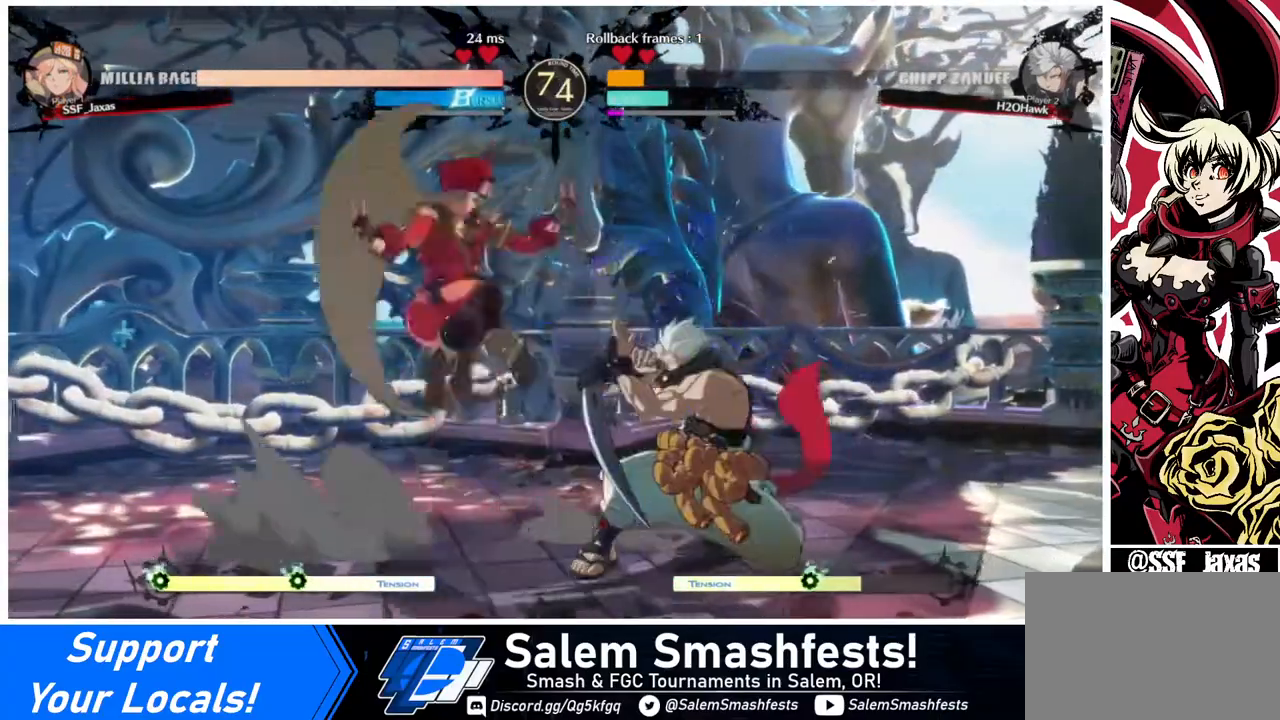
{"buttons": ["CIRCLE", "L1", "DPAD_RIGHT"], "events": [[40, "CROSS", "down"], [80, "CROSS", "up"], [280, "CIRCLE", "down"], [280, "L1", "down"]]}
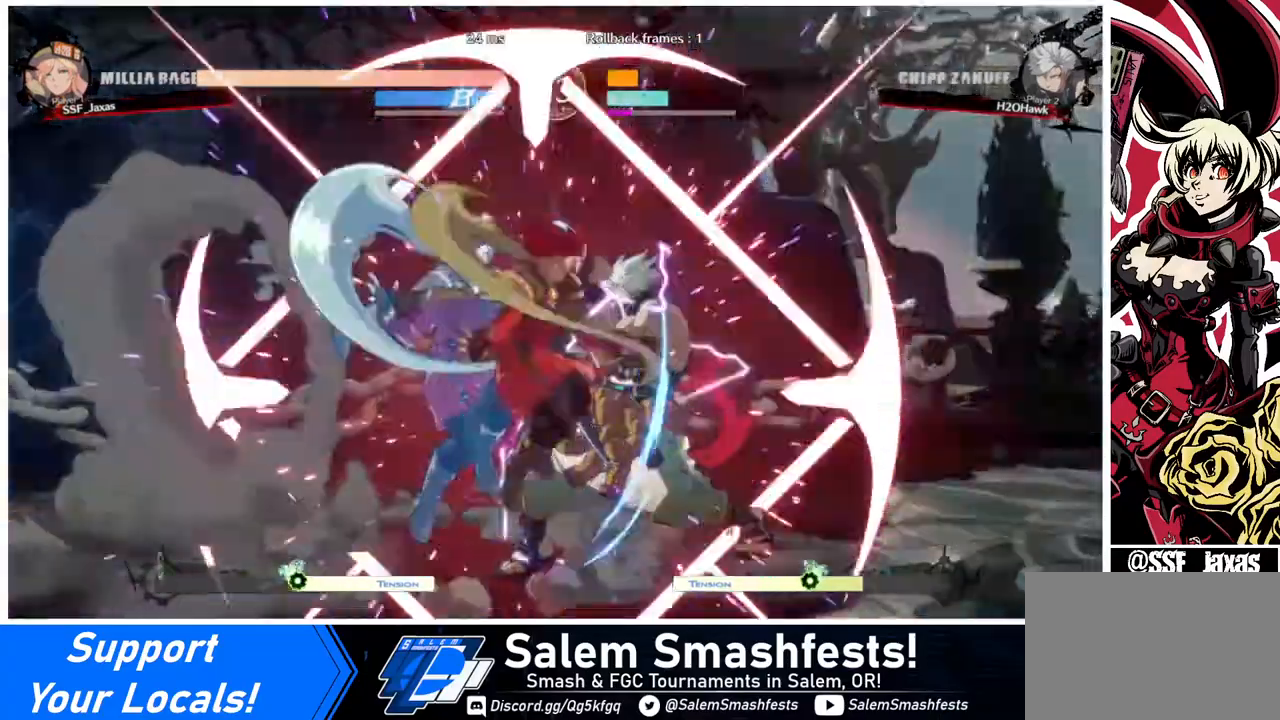
{"buttons": [], "events": [[160, "CIRCLE", "up"], [160, "L1", "up"], [280, "DPAD_RIGHT", "up"]]}
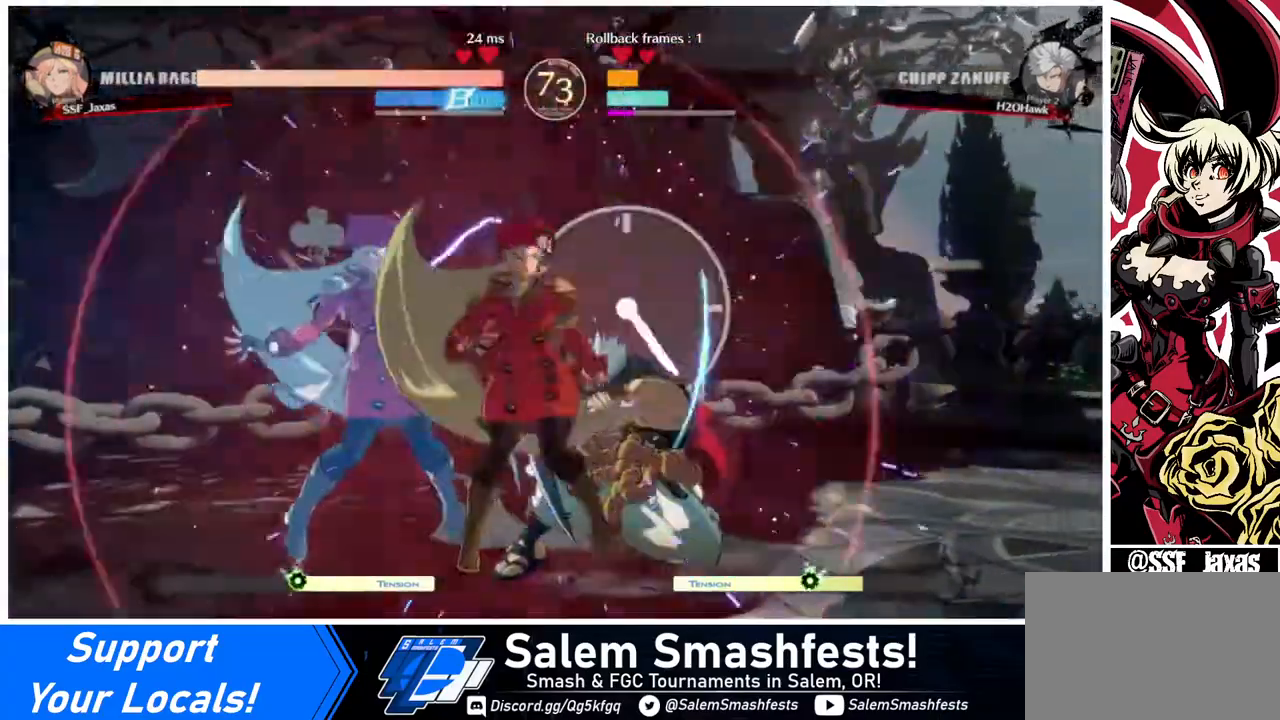
{"buttons": [], "events": [[240, "DPAD_RIGHT", "down"], [280, "DPAD_RIGHT", "up"], [320, "DPAD_RIGHT", "down"], [440, "DPAD_RIGHT", "up"], [440, "SQUARE", "down"], [520, "SQUARE", "up"]]}
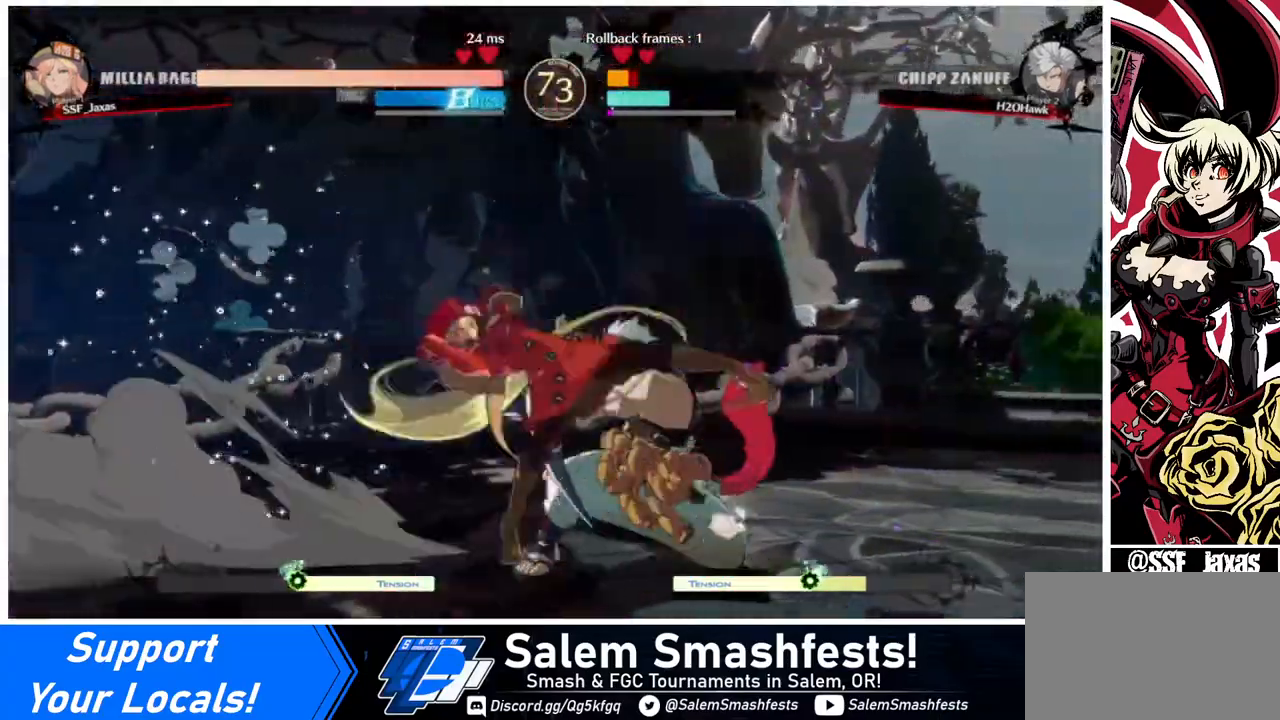
{"buttons": [], "events": [[360, "DPAD_RIGHT", "down"], [400, "DPAD_RIGHT", "up"]]}
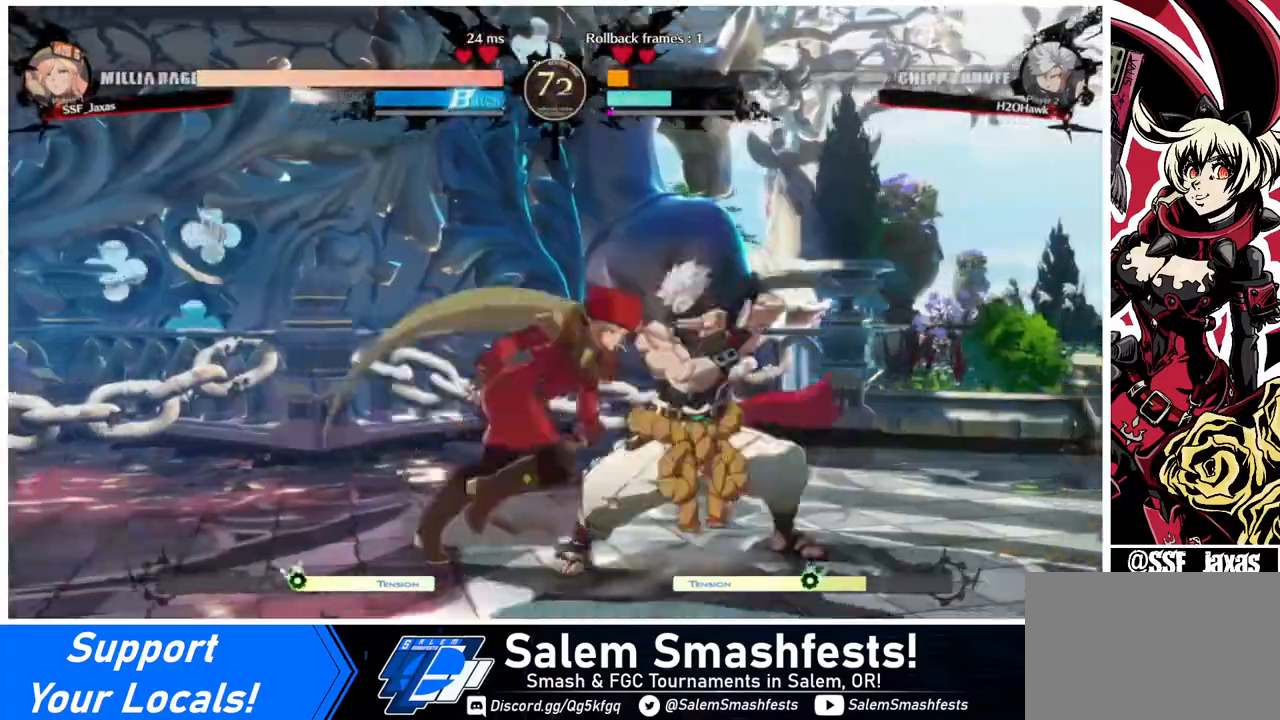
{"buttons": [], "events": [[40, "DPAD_RIGHT", "down"], [40, "R2", "down"], [160, "DPAD_RIGHT", "up"], [160, "R2", "up"]]}
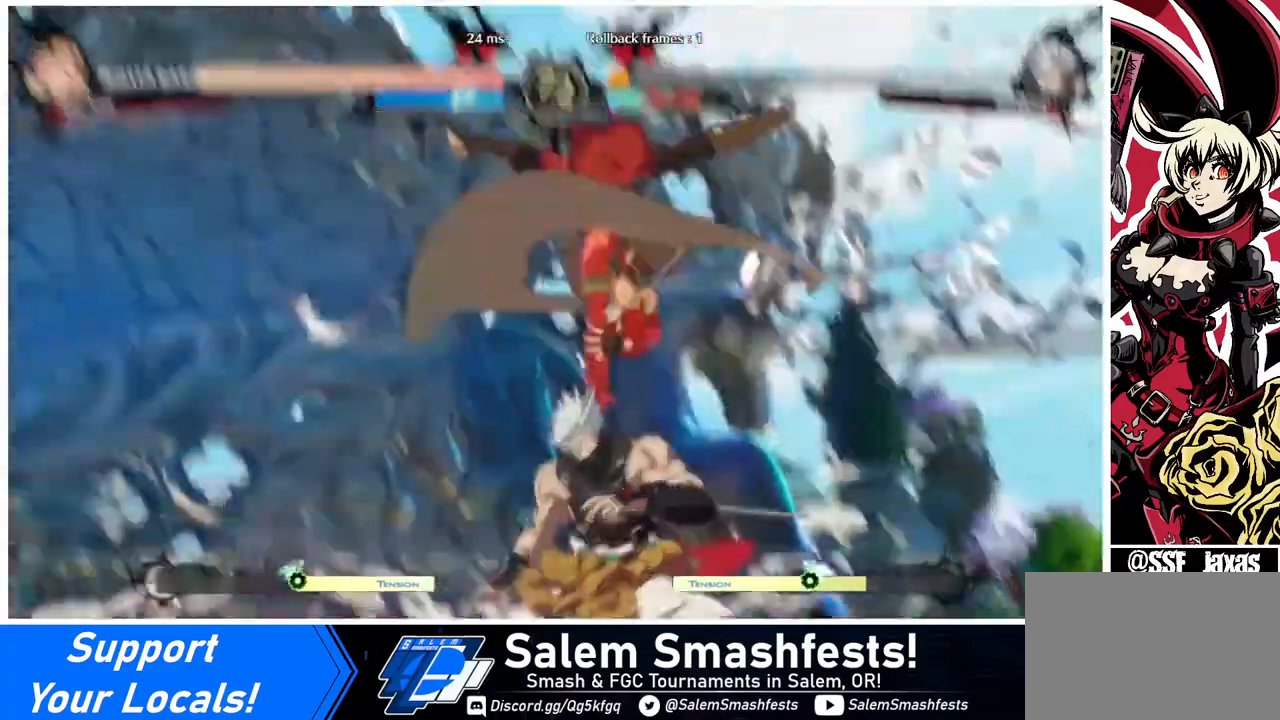
{"buttons": [], "events": [[320, "CIRCLE", "down"], [320, "DPAD_UP", "down"], [320, "L1", "down"], [360, "L1", "up"], [400, "CIRCLE", "up"], [400, "DPAD_UP", "up"]]}
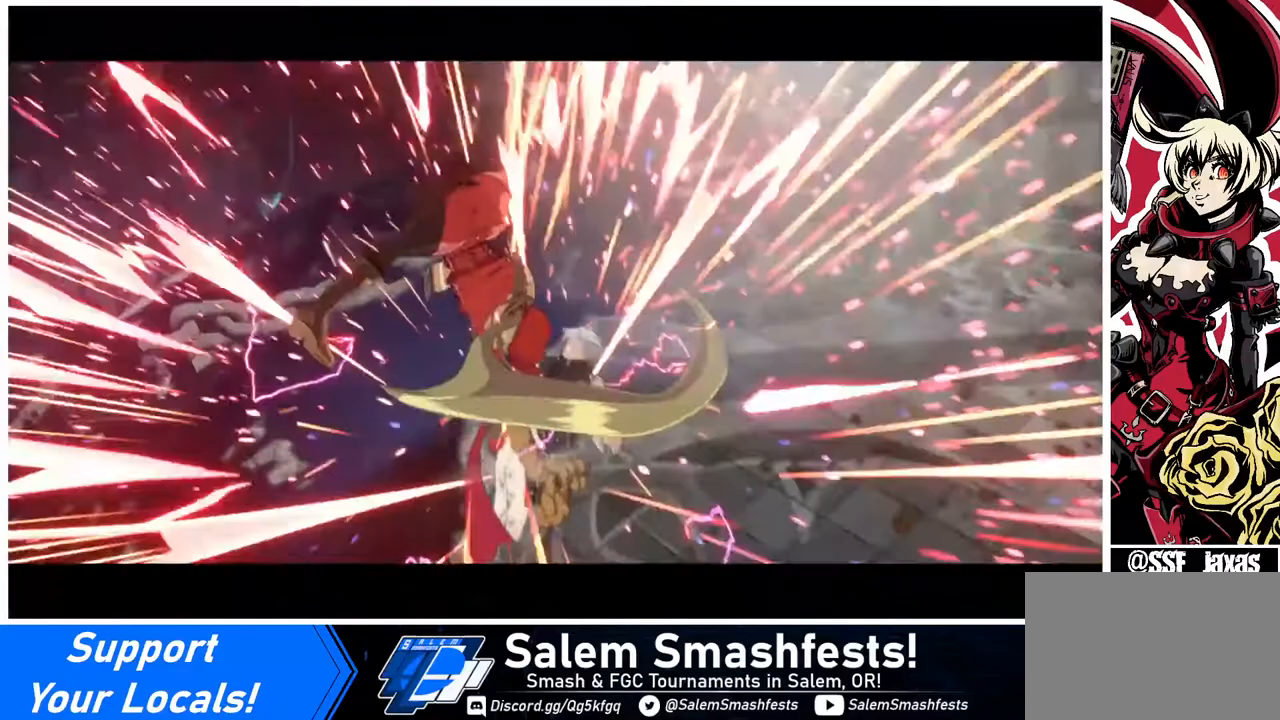
{"buttons": [], "events": []}
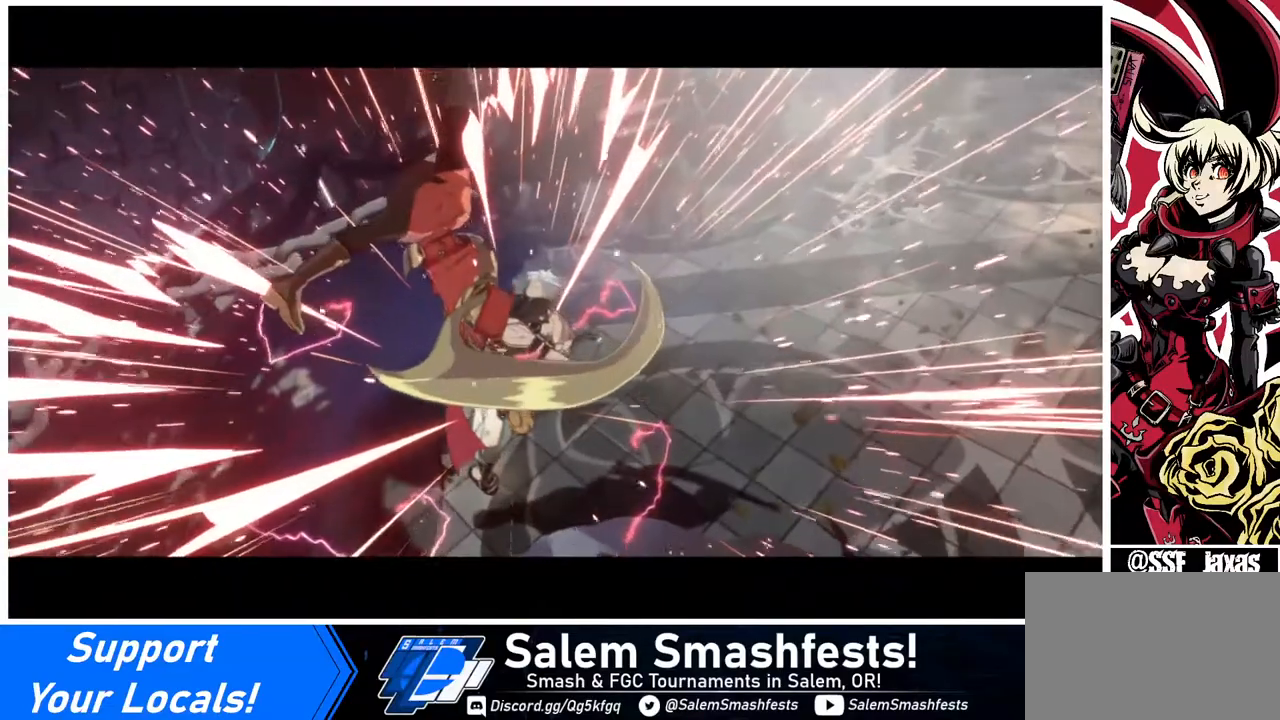
{"buttons": [], "events": []}
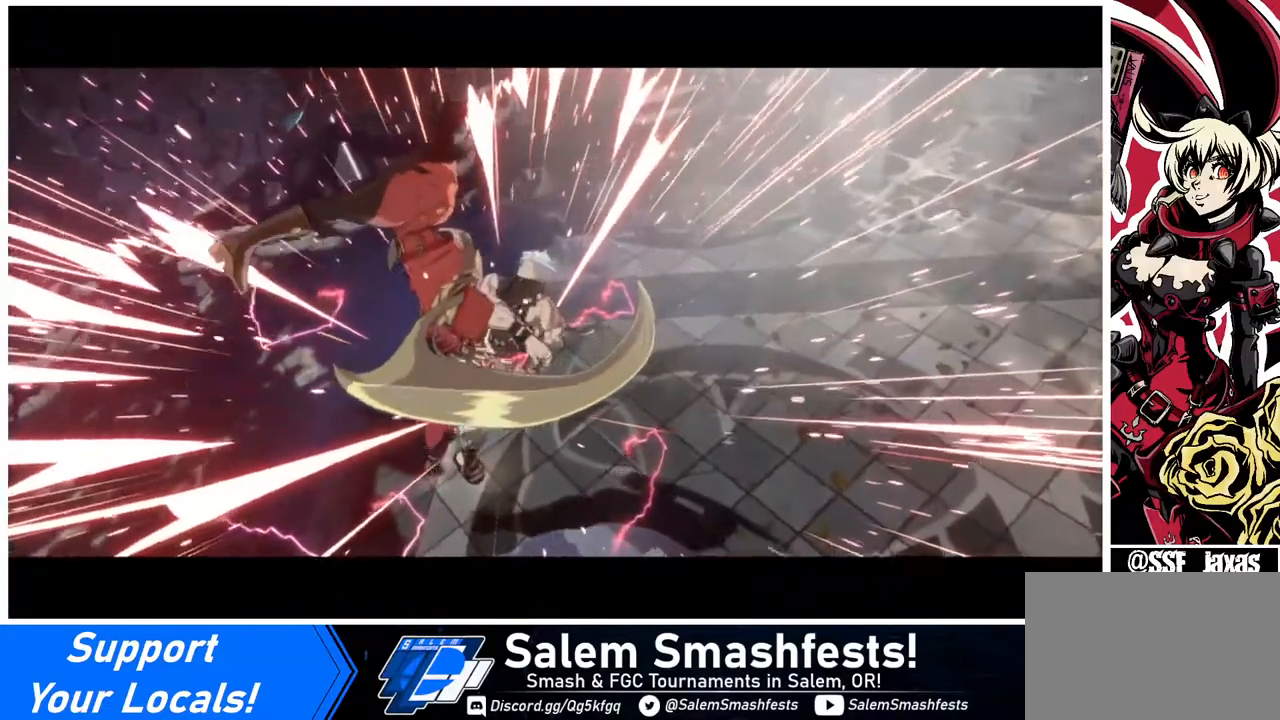
{"buttons": [], "events": []}
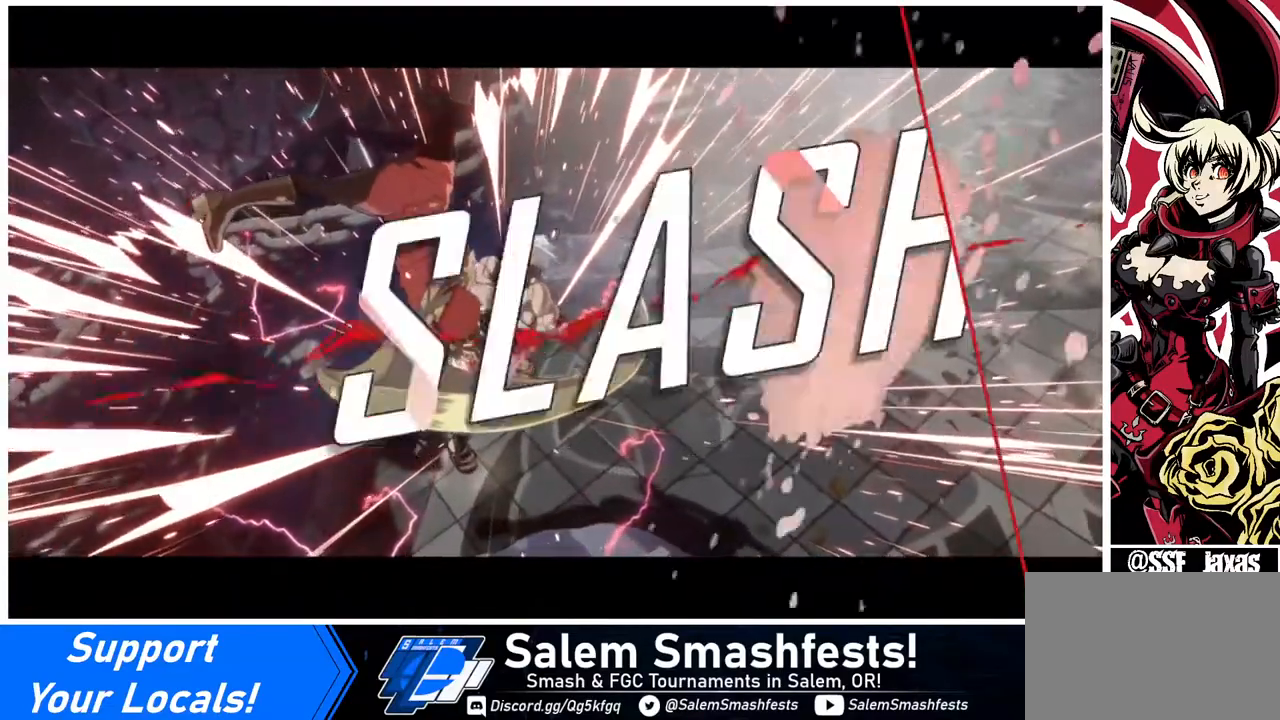
{"buttons": [], "events": []}
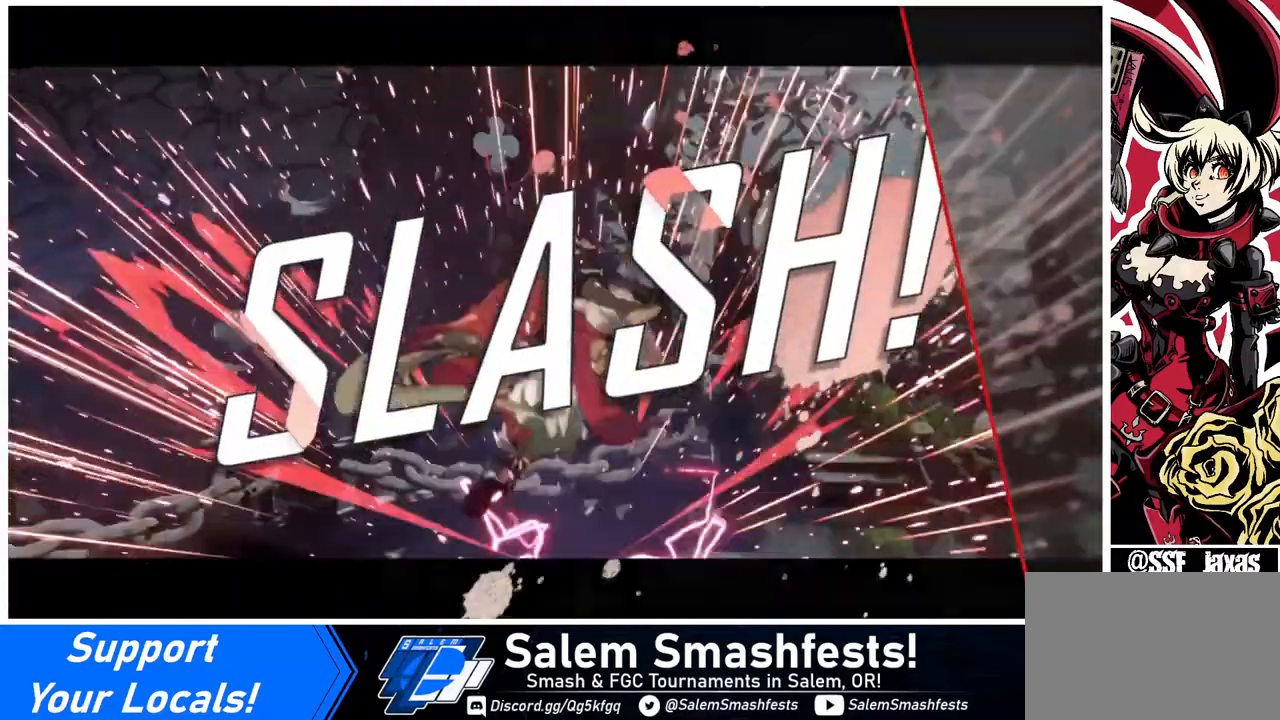
{"buttons": ["CROSS"], "events": [[200, "CROSS", "down"], [280, "CROSS", "up"], [440, "CROSS", "down"]]}
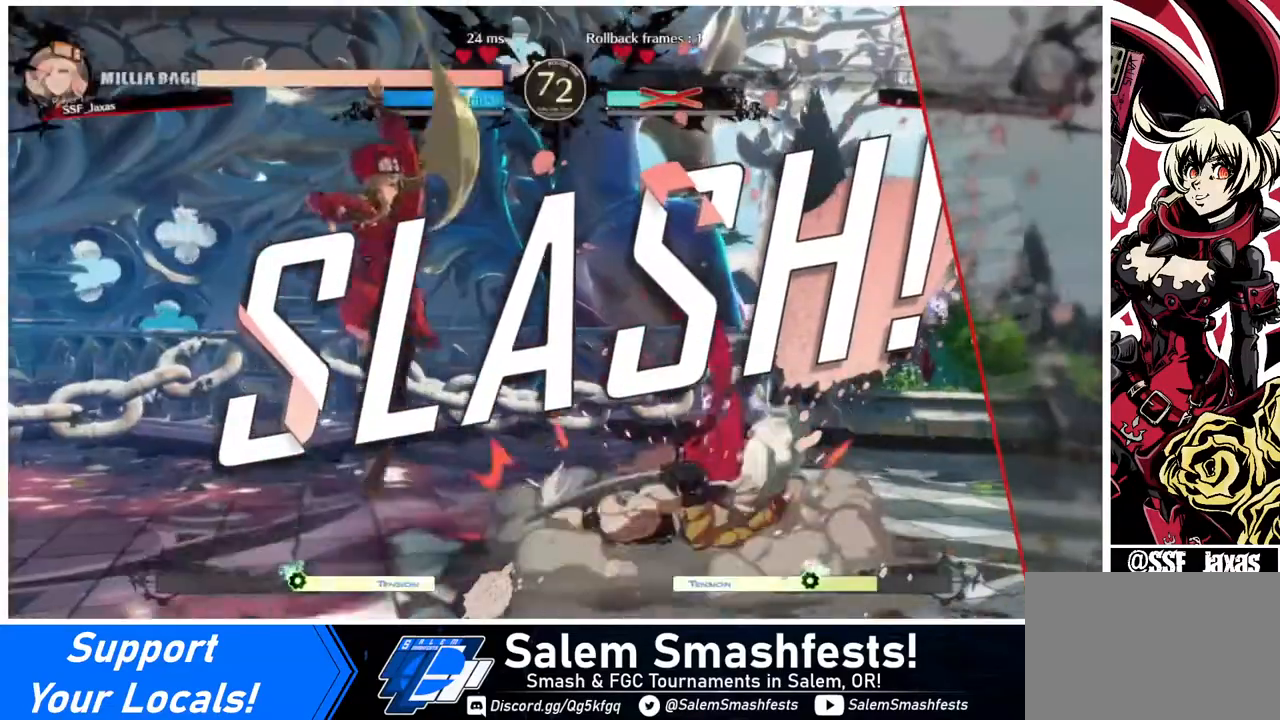
{"buttons": ["CROSS"], "events": [[80, "CROSS", "up"], [160, "CROSS", "down"], [320, "CROSS", "up"], [440, "CROSS", "down"]]}
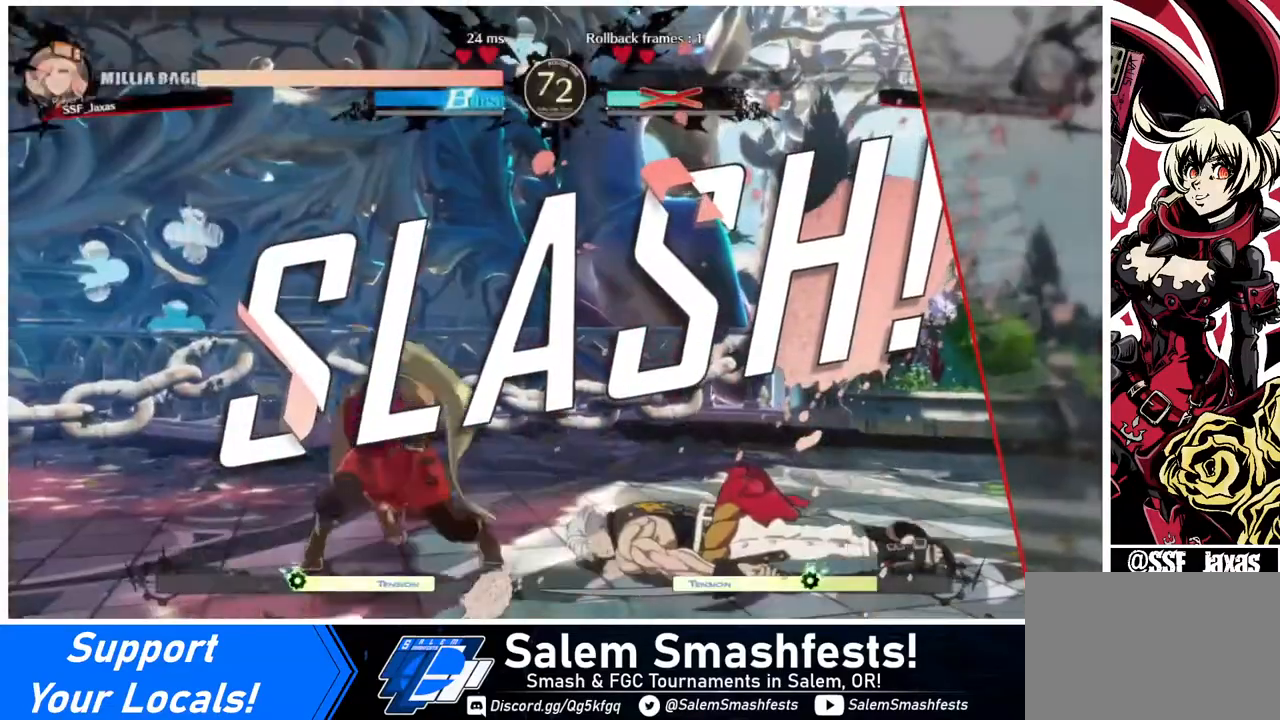
{"buttons": [], "events": [[40, "CROSS", "up"], [160, "CROSS", "down"], [280, "CROSS", "up"], [400, "CROSS", "down"], [480, "CROSS", "up"]]}
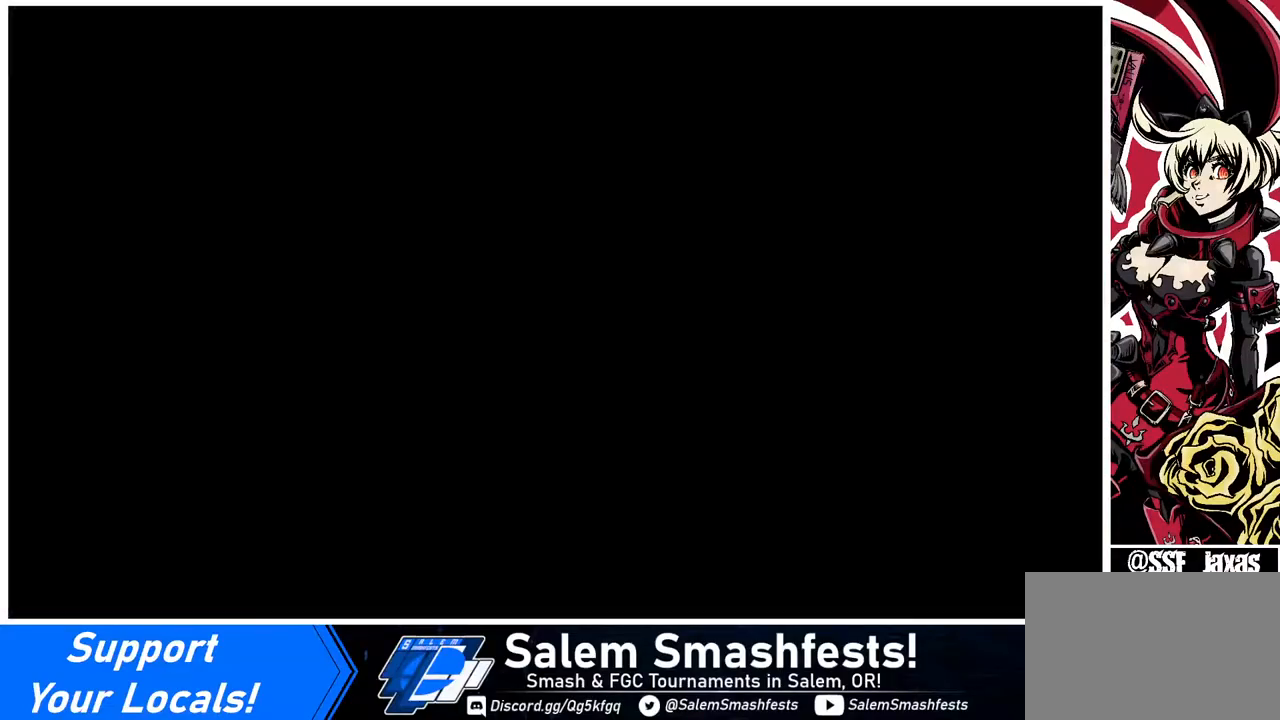
{"buttons": ["SQUARE", "DPAD_UP", "DPAD_LEFT"], "events": [[160, "CROSS", "down"], [160, "R1", "down"], [160, "SQUARE", "down"], [160, "TRIANGLE", "down"], [240, "R1", "up"], [240, "SQUARE", "up"], [240, "TRIANGLE", "up"], [280, "CROSS", "up"], [320, "DPAD_UP", "down"], [440, "DPAD_LEFT", "down"], [480, "SQUARE", "down"]]}
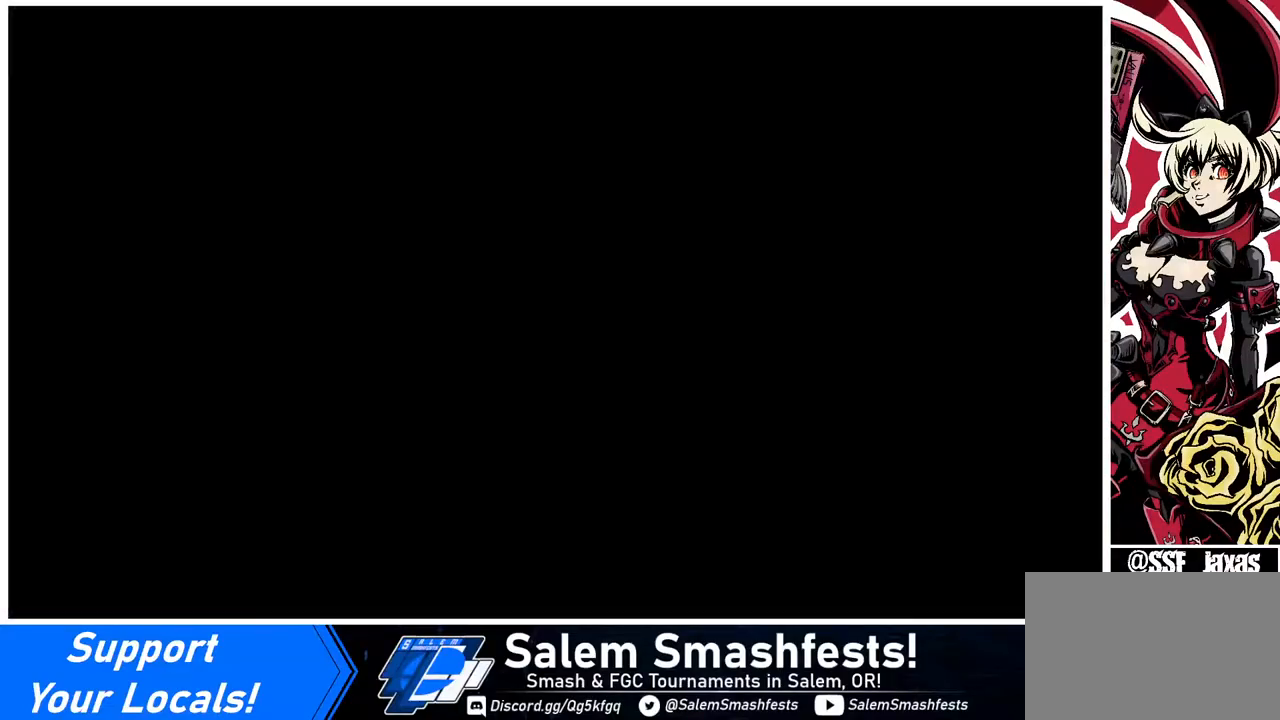
{"buttons": ["DPAD_DOWN", "DPAD_LEFT"]}
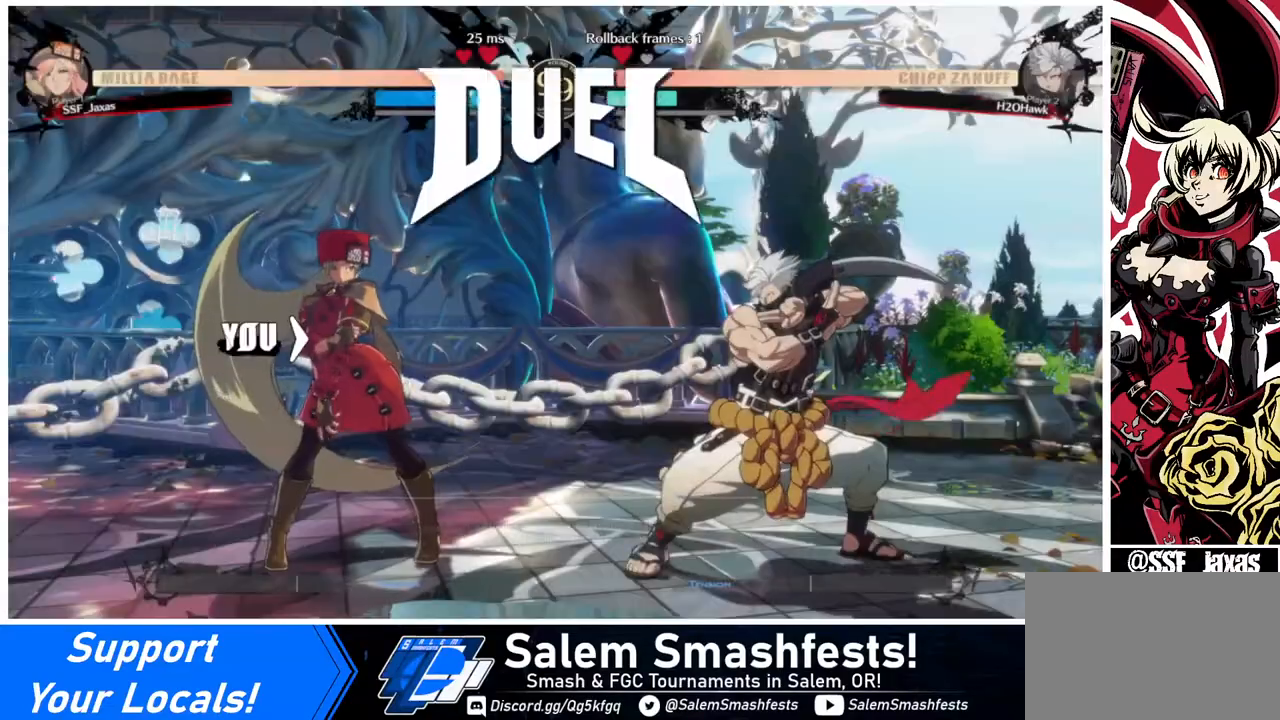
{"buttons": ["SQUARE", "TRIANGLE", "R1", "DPAD_DOWN", "DPAD_LEFT"], "events": [[160, "DPAD_LEFT", "up"], [160, "R1", "down"], [160, "SQUARE", "down"], [160, "TRIANGLE", "down"], [280, "DPAD_DOWN", "up"], [280, "DPAD_RIGHT", "down"], [280, "R1", "up"], [280, "SQUARE", "up"], [280, "TRIANGLE", "up"], [400, "DPAD_DOWN", "down"], [400, "DPAD_LEFT", "down"], [400, "DPAD_RIGHT", "up"], [400, "R1", "down"], [400, "SQUARE", "down"], [400, "TRIANGLE", "down"]]}
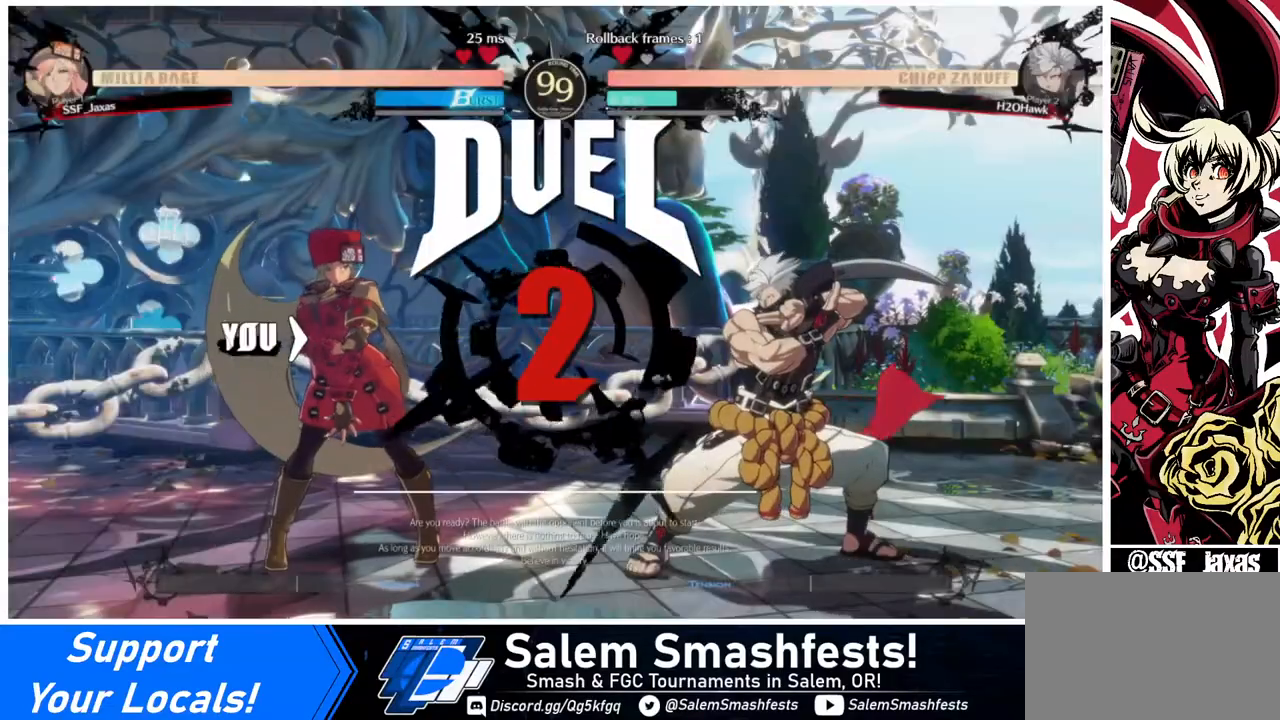
{"buttons": [], "events": [[40, "DPAD_LEFT", "up"], [40, "R1", "up"], [40, "TRIANGLE", "up"], [120, "SQUARE", "up"], [200, "DPAD_DOWN", "up"], [200, "DPAD_RIGHT", "down"], [280, "DPAD_RIGHT", "up"]]}
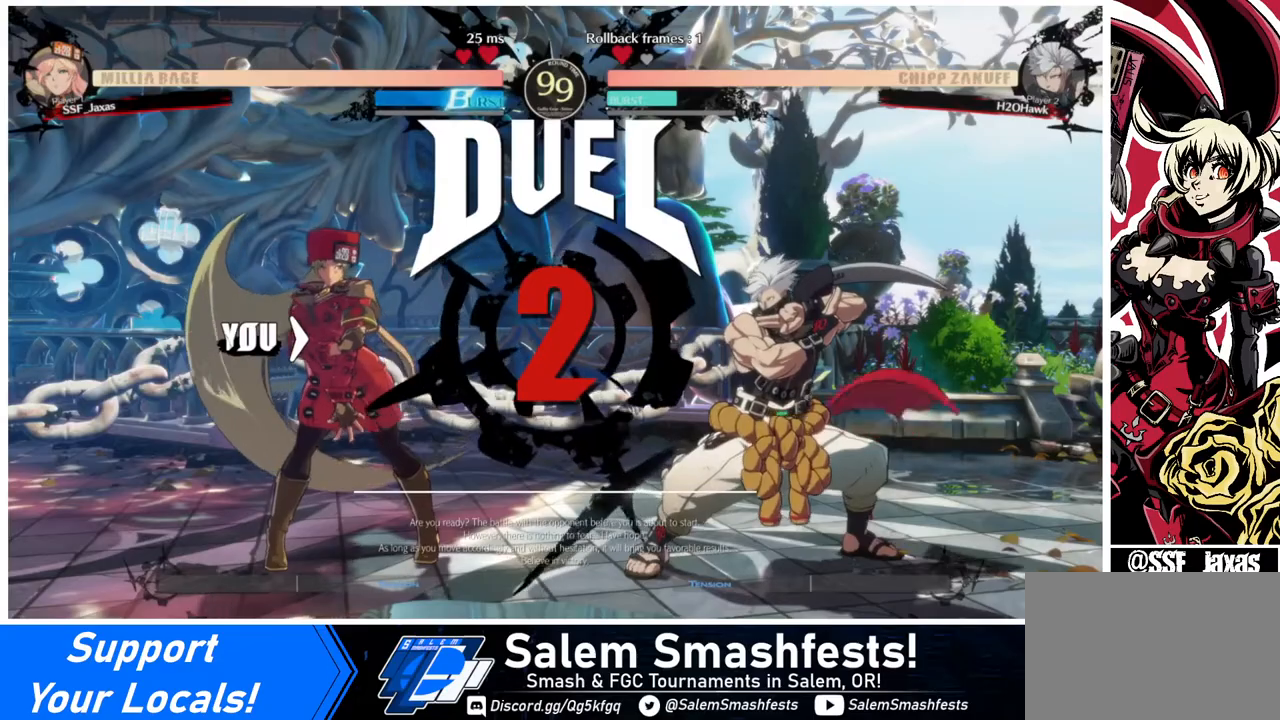
{"buttons": ["DPAD_DOWN", "DPAD_LEFT"], "events": [[160, "DPAD_LEFT", "down"], [240, "DPAD_DOWN", "down"]]}
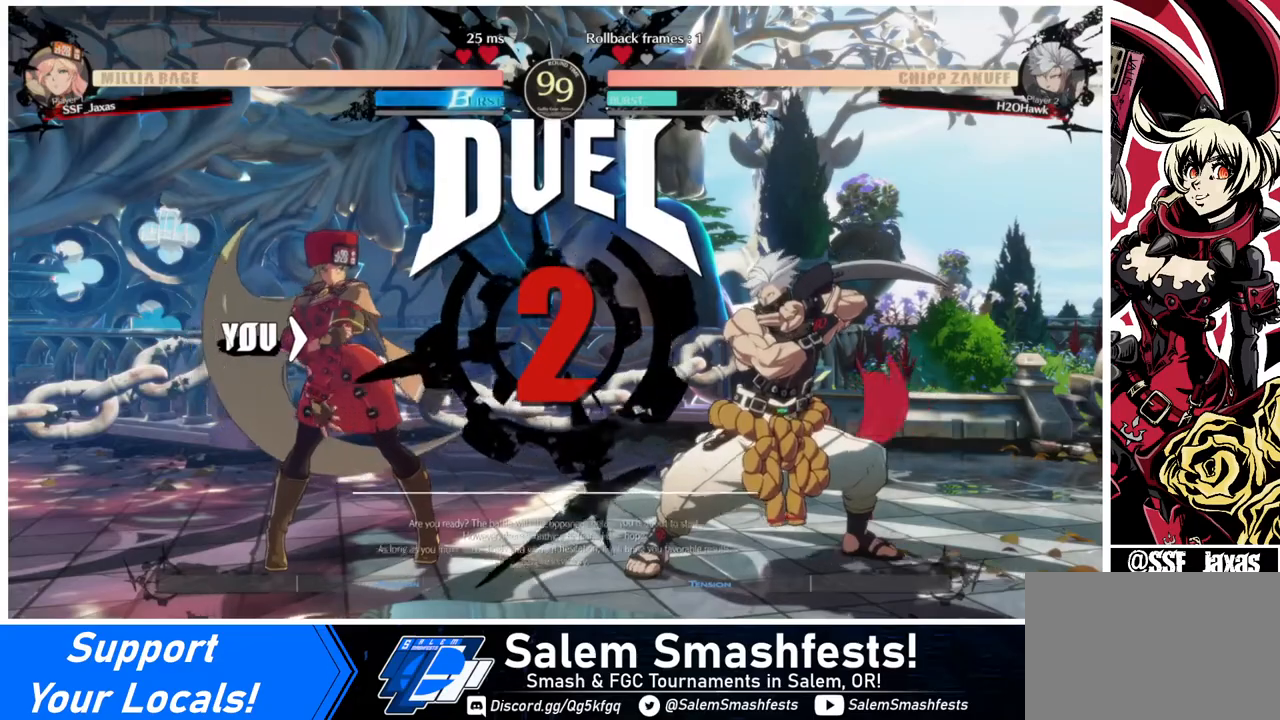
{"buttons": [], "events": [[40, "DPAD_DOWN", "up"], [40, "DPAD_LEFT", "up"]]}
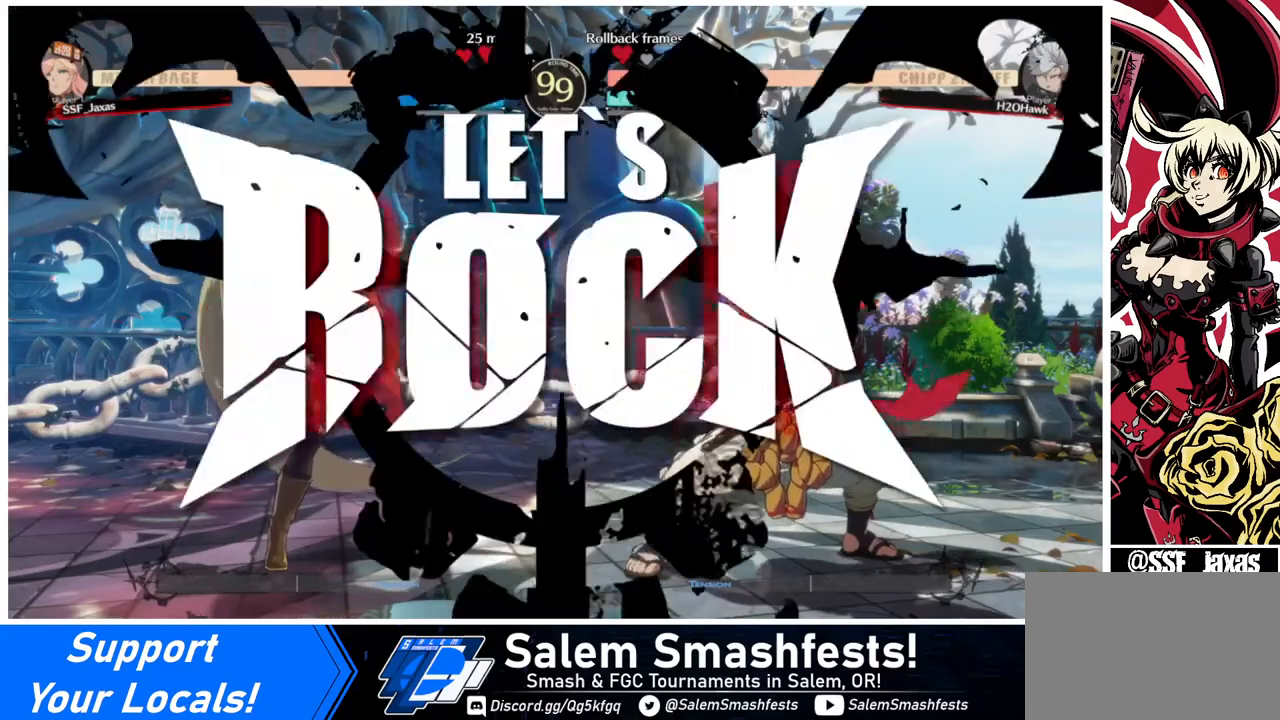
{"buttons": [], "events": []}